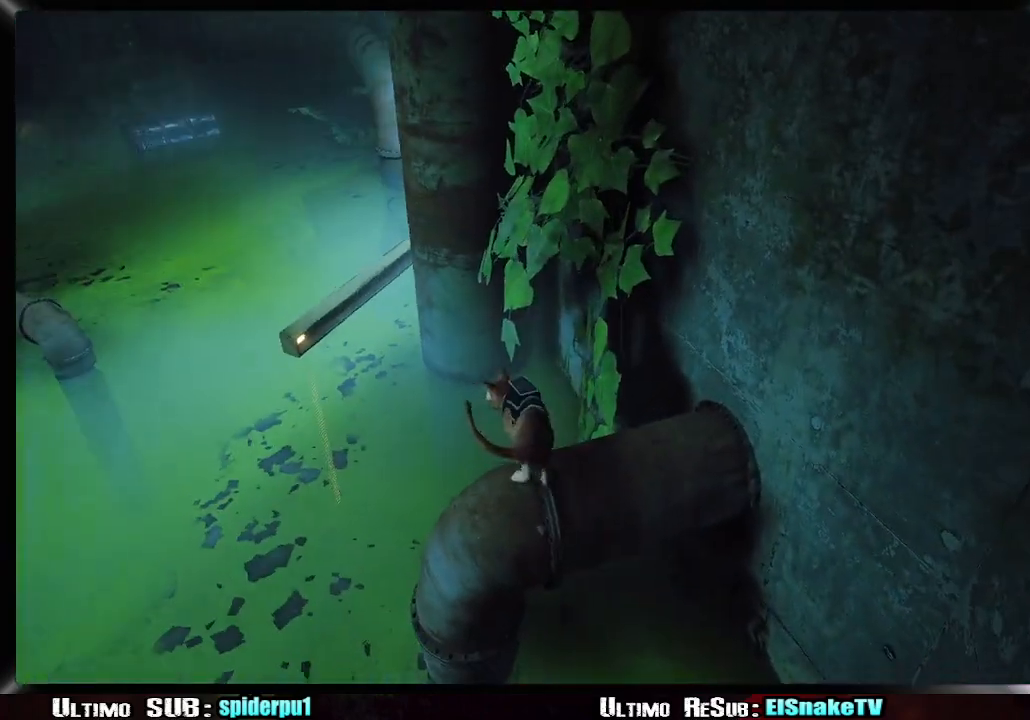
Gameplay with a controller (PlayStation layout); each line is a JSON object with the inputs held at the frame after it (dt_ms = milliseconds from this image to that frame). "button_events" lists button changes between this image and that frame as [ms after this image, input, new state], when the widget could be followed in between (sticks are given only as held states). Not read: L1 L3 R1 R3.
{"dt_ms": 500, "buttons": ["CROSS"], "left_stick": "up-left", "right_stick": "center", "button_events": [[33, "CROSS", "down"], [167, "CROSS", "up"], [417, "CROSS", "down"]]}
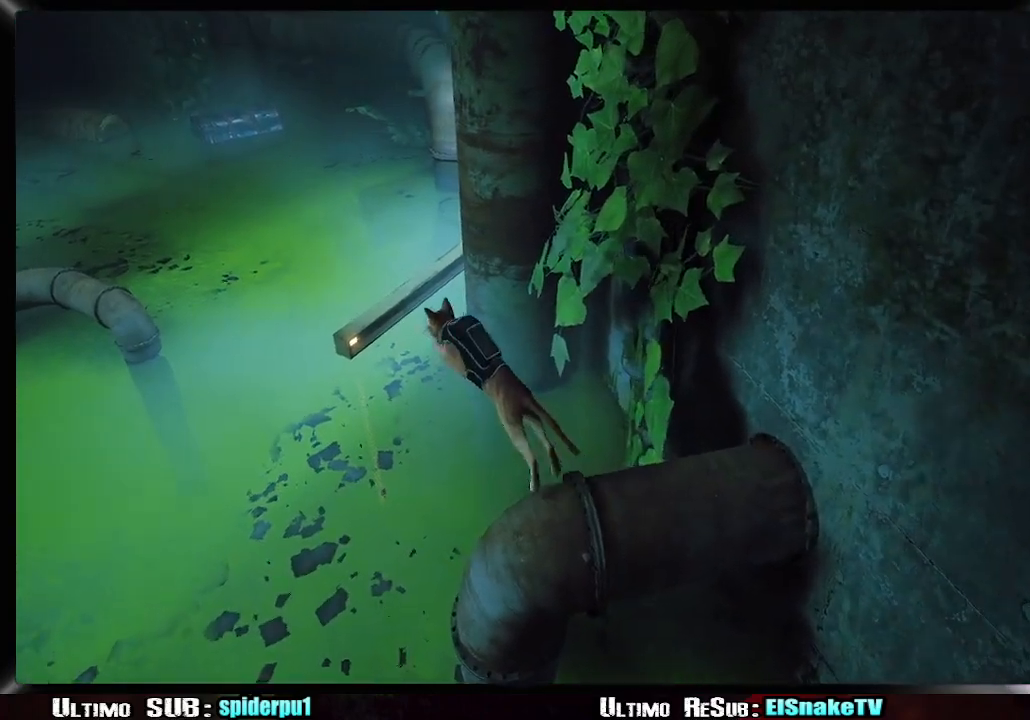
{"dt_ms": 500, "buttons": [], "left_stick": "up-left", "right_stick": "center", "button_events": [[17, "CROSS", "up"]]}
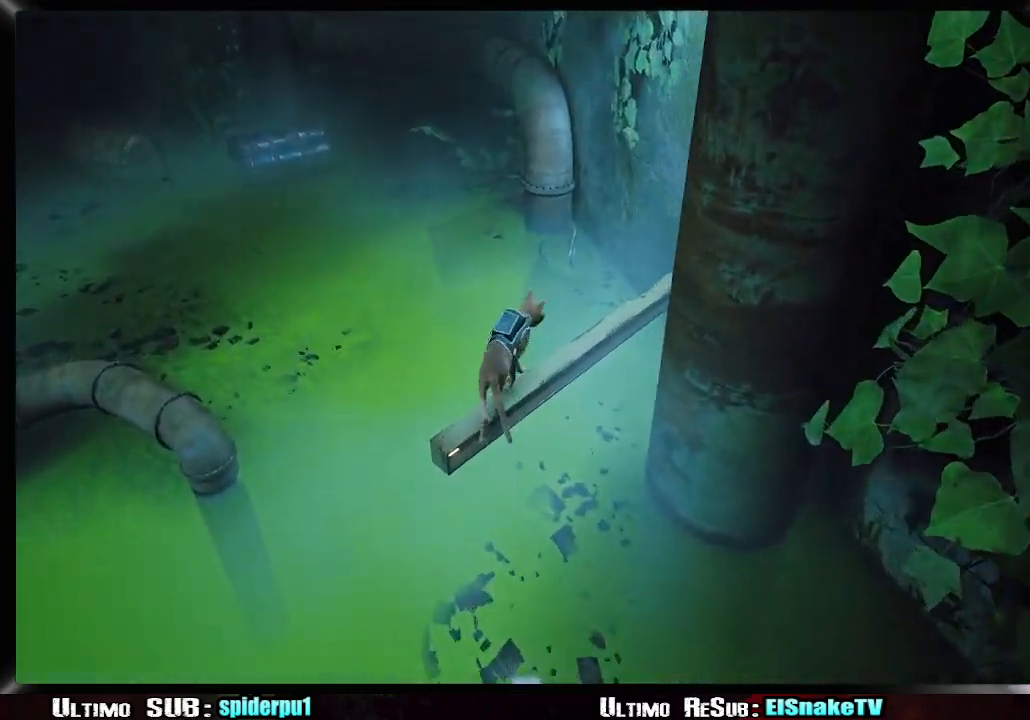
{"dt_ms": 500, "buttons": [], "left_stick": "left", "right_stick": "center", "button_events": []}
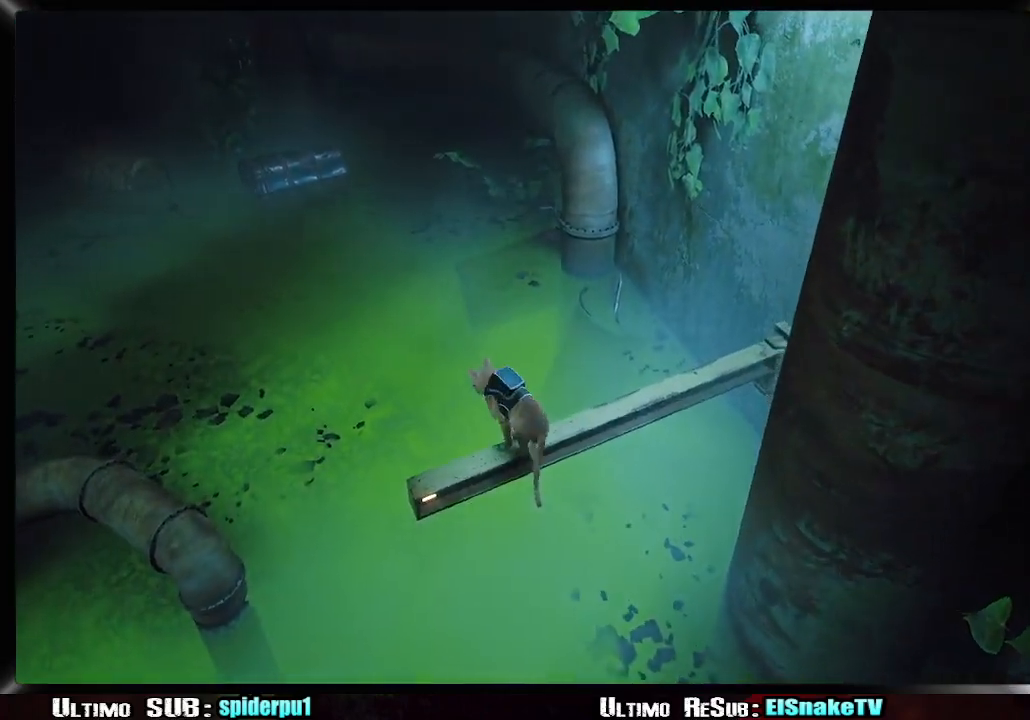
{"dt_ms": 500, "buttons": [], "left_stick": "left", "right_stick": "center", "button_events": [[50, "CROSS", "down"], [167, "CROSS", "up"]]}
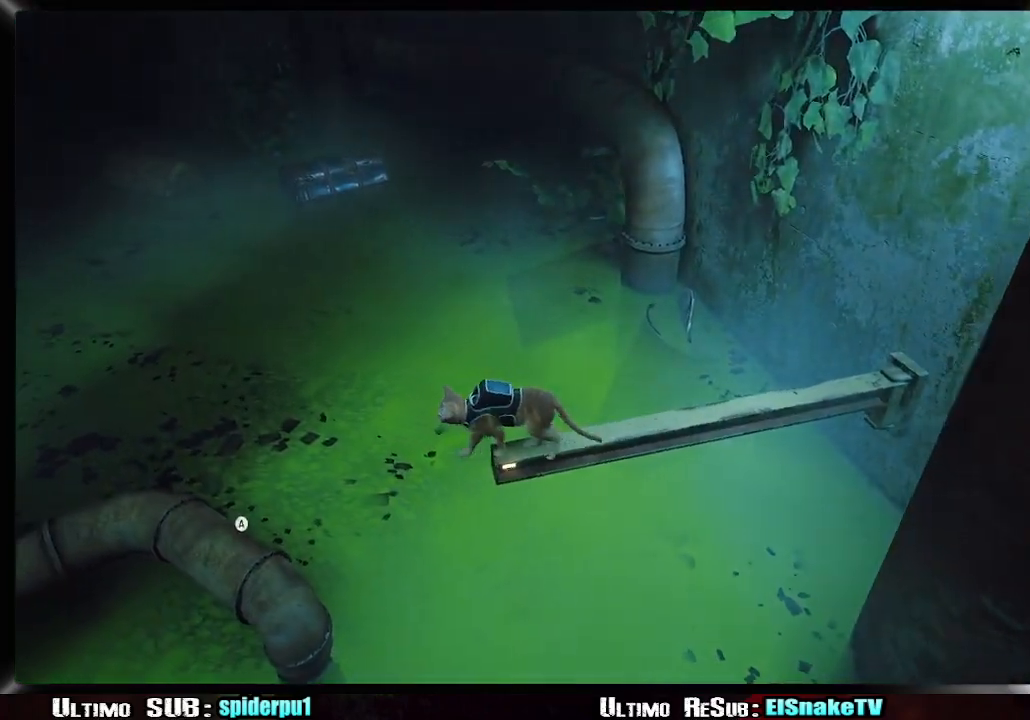
{"dt_ms": 500, "buttons": [], "left_stick": "left", "right_stick": "center", "button_events": [[317, "CROSS", "down"], [433, "CROSS", "up"]]}
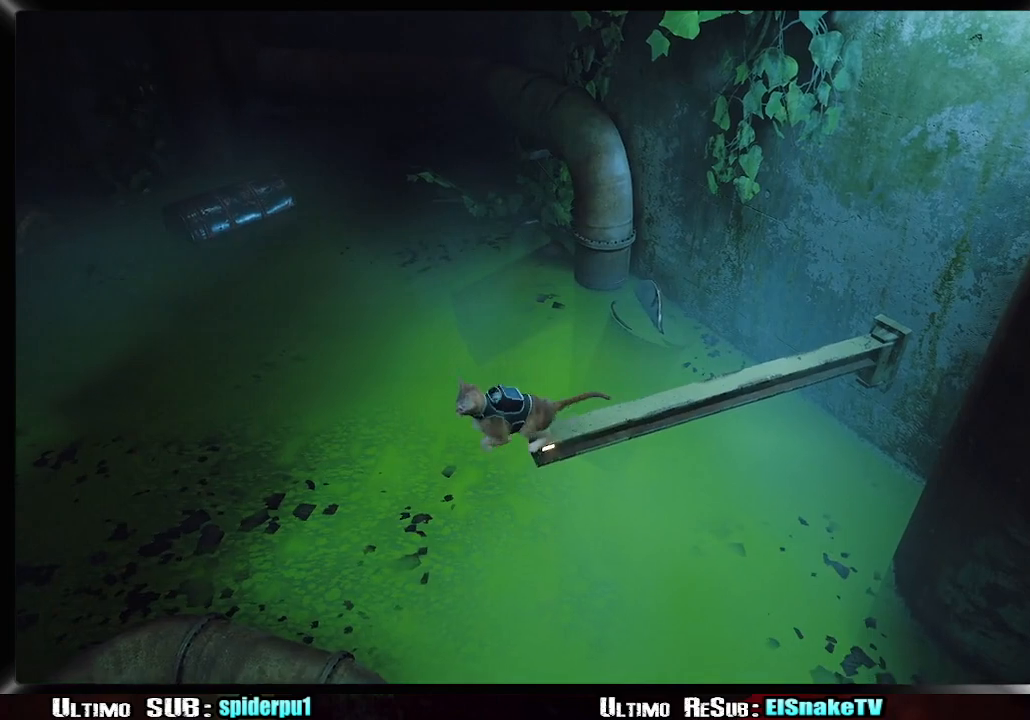
{"dt_ms": 1000, "buttons": [], "left_stick": "up", "right_stick": "center", "button_events": []}
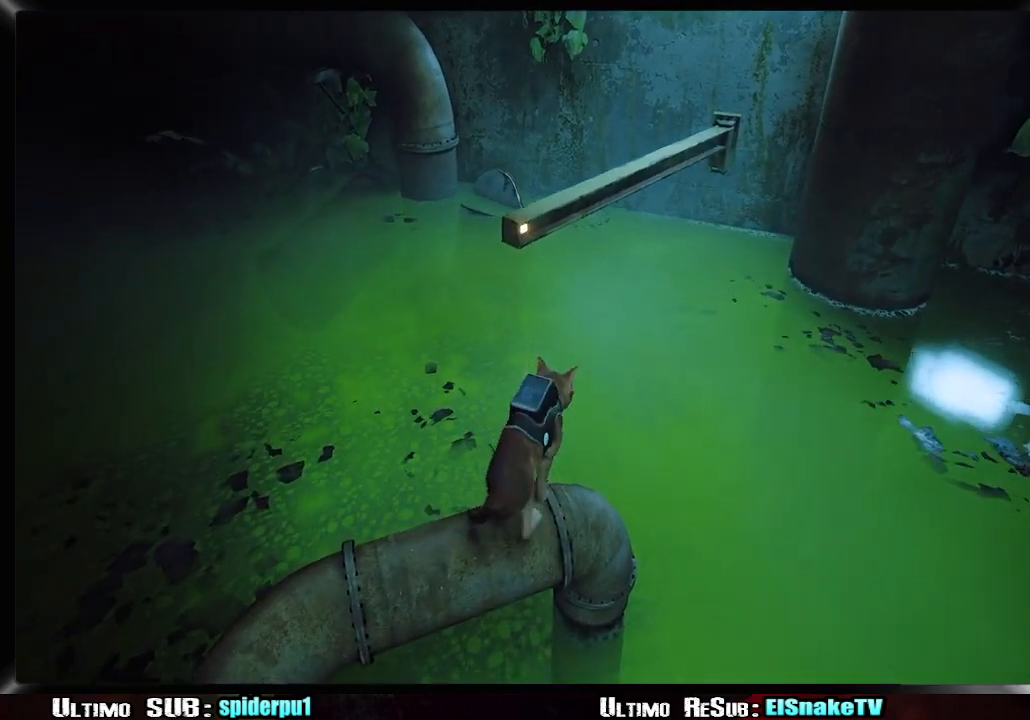
{"dt_ms": 500, "buttons": [], "left_stick": "up", "right_stick": "center", "button_events": [[117, "CROSS", "down"], [283, "CROSS", "up"]]}
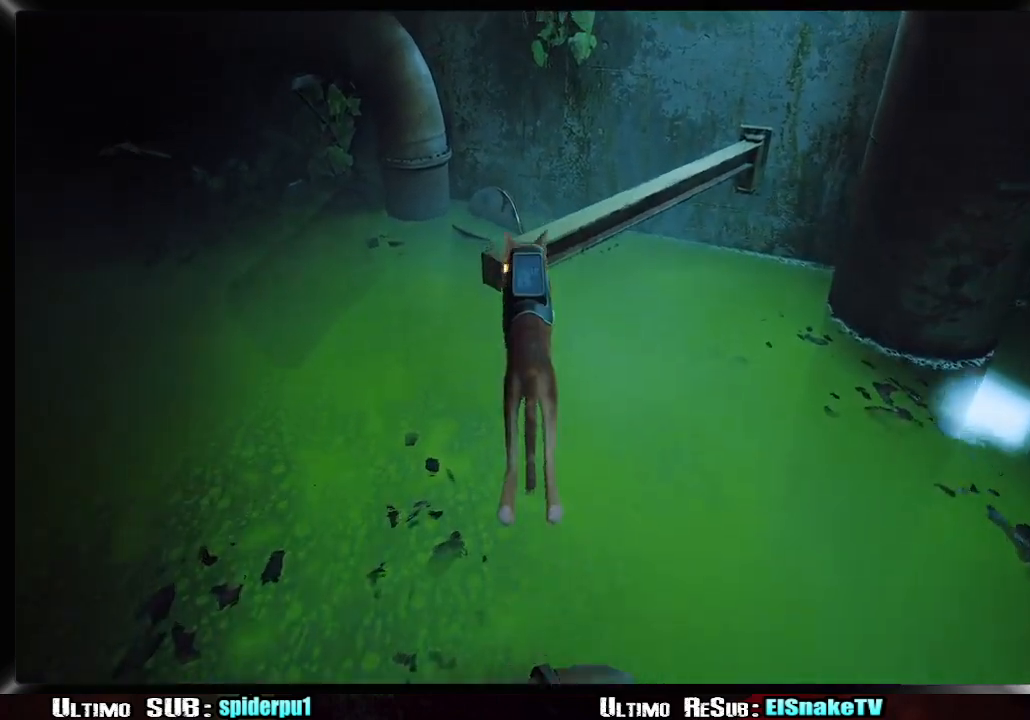
{"dt_ms": 500, "buttons": [], "left_stick": "up", "right_stick": "center", "button_events": []}
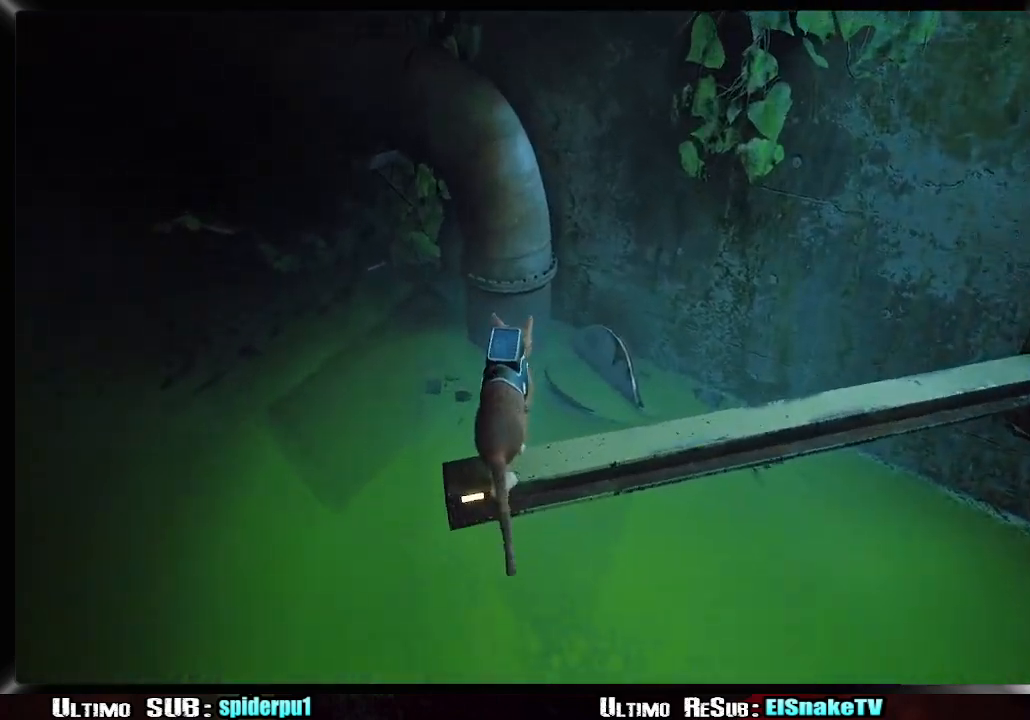
{"dt_ms": 500, "buttons": [], "left_stick": "up", "right_stick": "left", "button_events": [[17, "CROSS", "down"], [150, "CROSS", "up"]]}
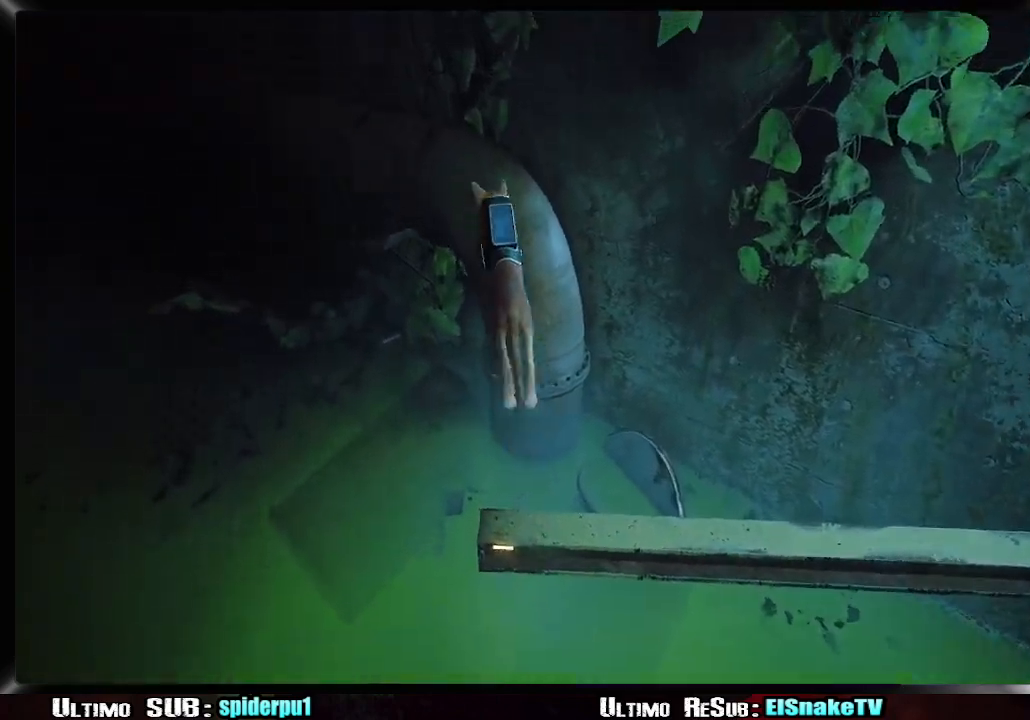
{"dt_ms": 500, "buttons": [], "left_stick": "up-left", "right_stick": "center", "button_events": []}
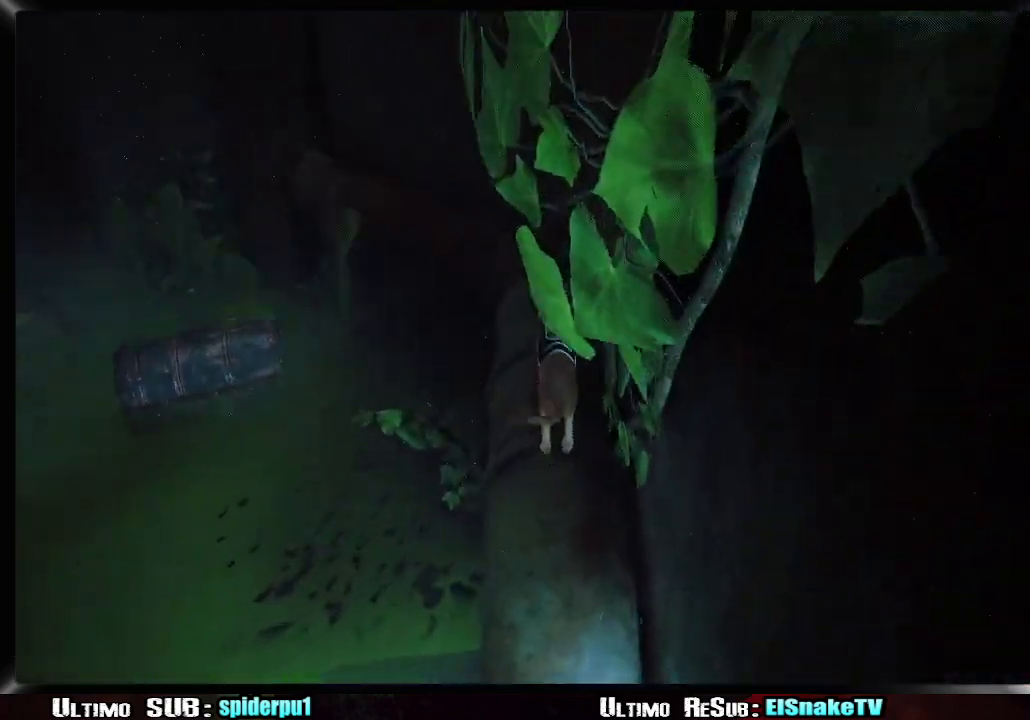
{"dt_ms": 500, "buttons": [], "left_stick": "up", "right_stick": "left", "button_events": []}
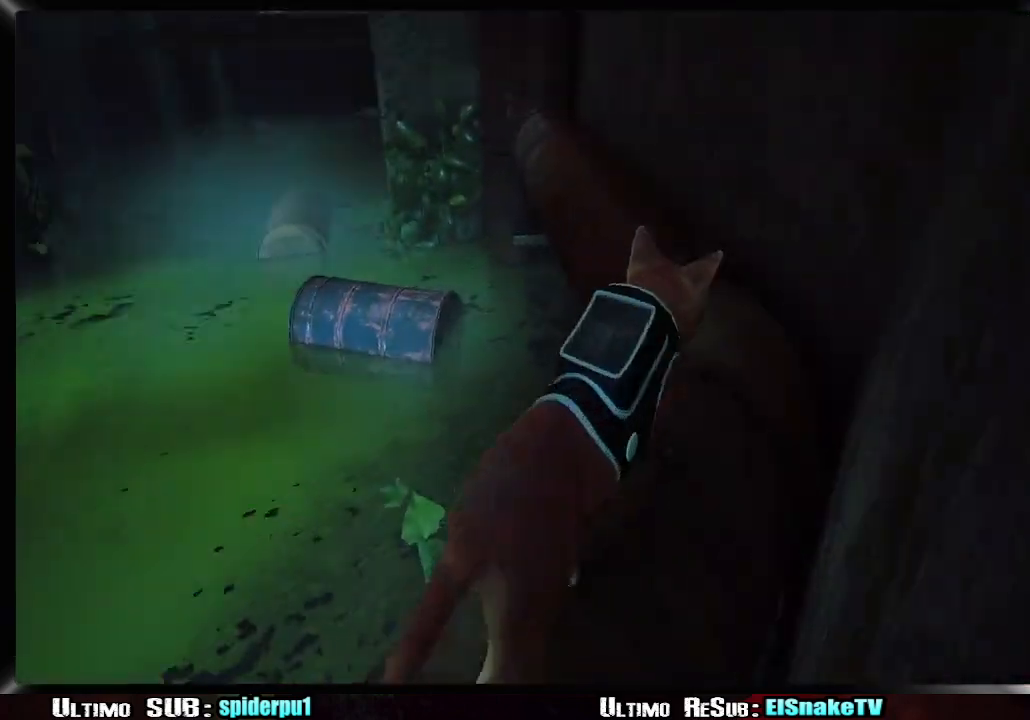
{"dt_ms": 500, "buttons": [], "left_stick": "up-right", "right_stick": "center", "button_events": []}
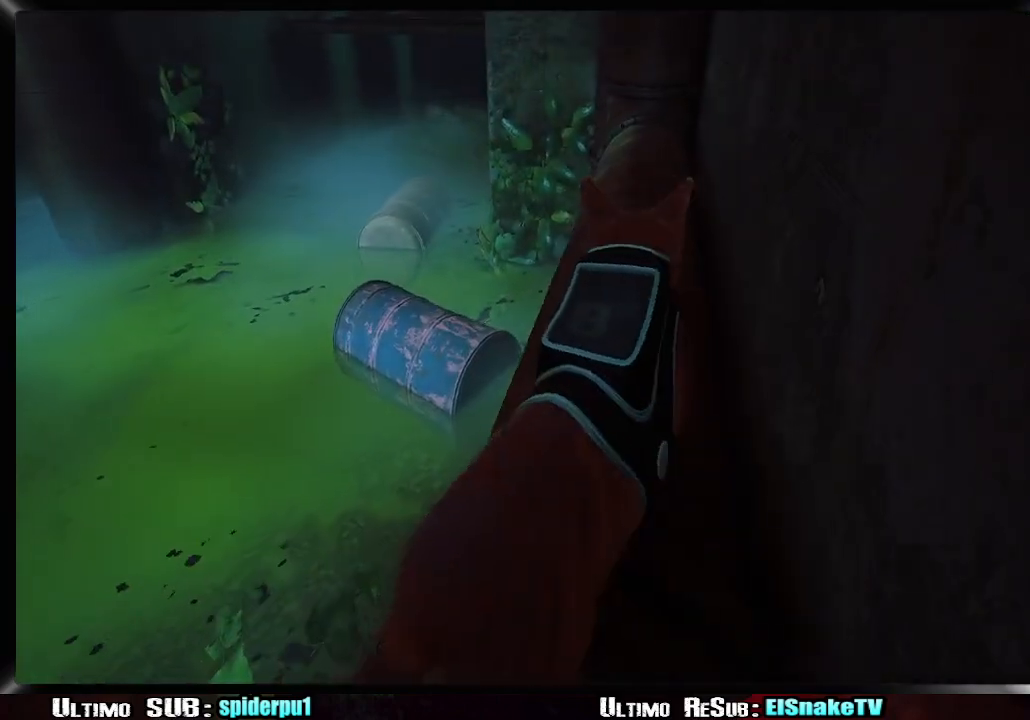
{"dt_ms": 500, "buttons": [], "left_stick": "up-left", "right_stick": "center", "button_events": []}
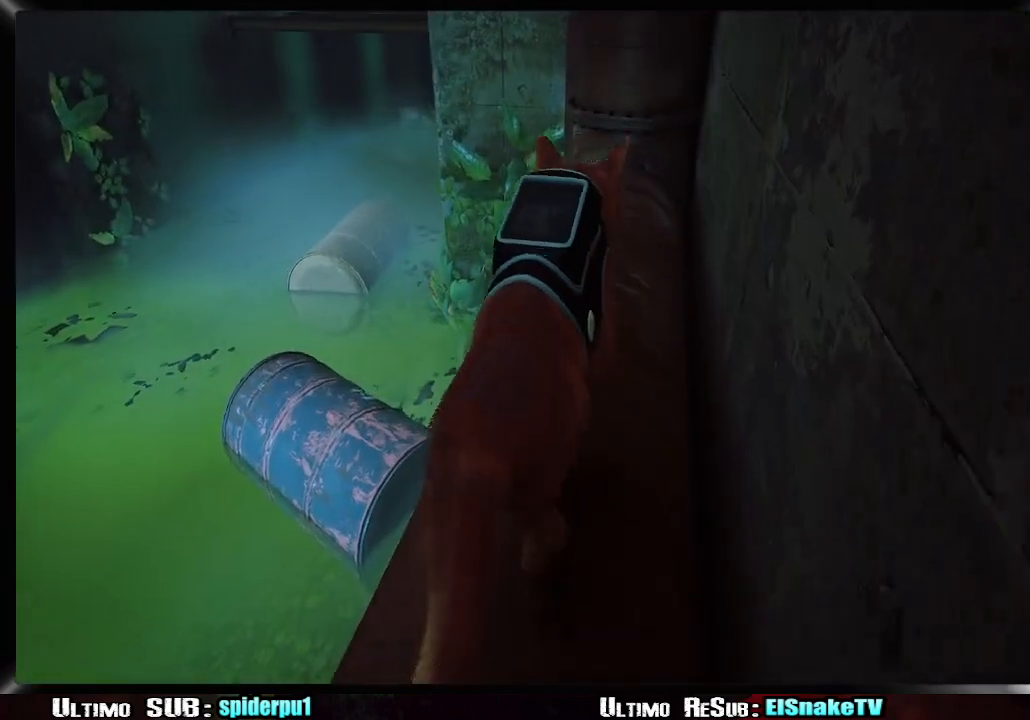
{"dt_ms": 500, "buttons": [], "left_stick": "up-left", "right_stick": "center", "button_events": [[117, "CROSS", "down"], [217, "CROSS", "up"], [300, "CROSS", "down"], [433, "CROSS", "up"]]}
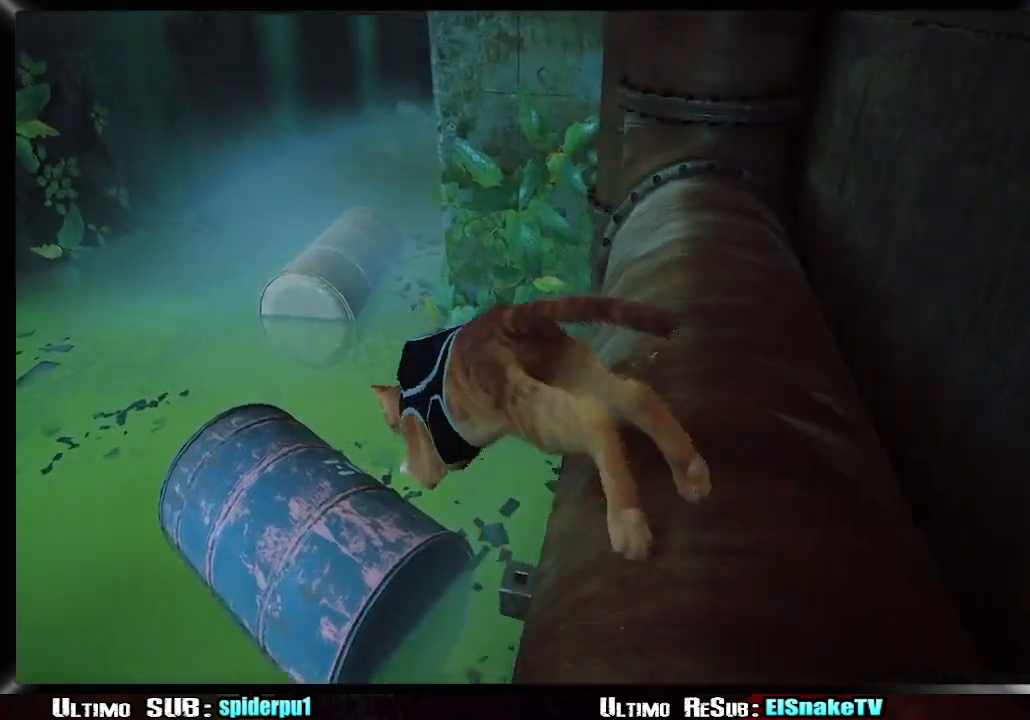
{"dt_ms": 1000, "buttons": [], "left_stick": "up-left", "right_stick": "center", "button_events": [[567, "CROSS", "down"], [650, "CROSS", "up"], [733, "CROSS", "down"], [833, "CROSS", "up"]]}
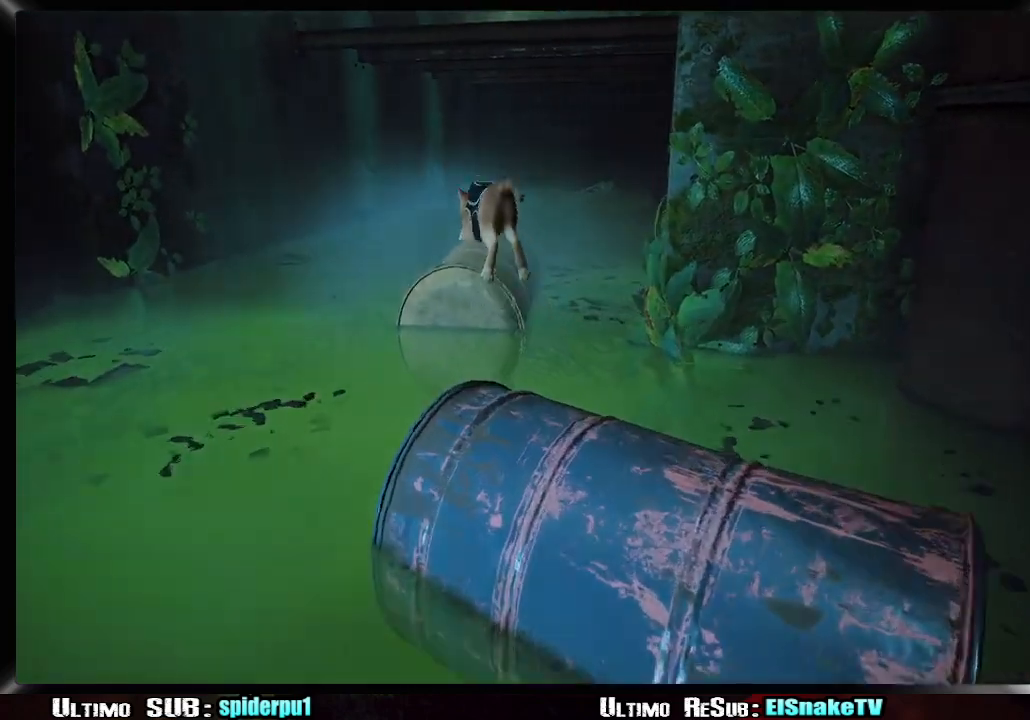
{"dt_ms": 500, "buttons": ["CROSS"], "left_stick": "up", "right_stick": "center", "button_events": [[317, "CROSS", "down"], [400, "CROSS", "up"], [483, "CROSS", "down"]]}
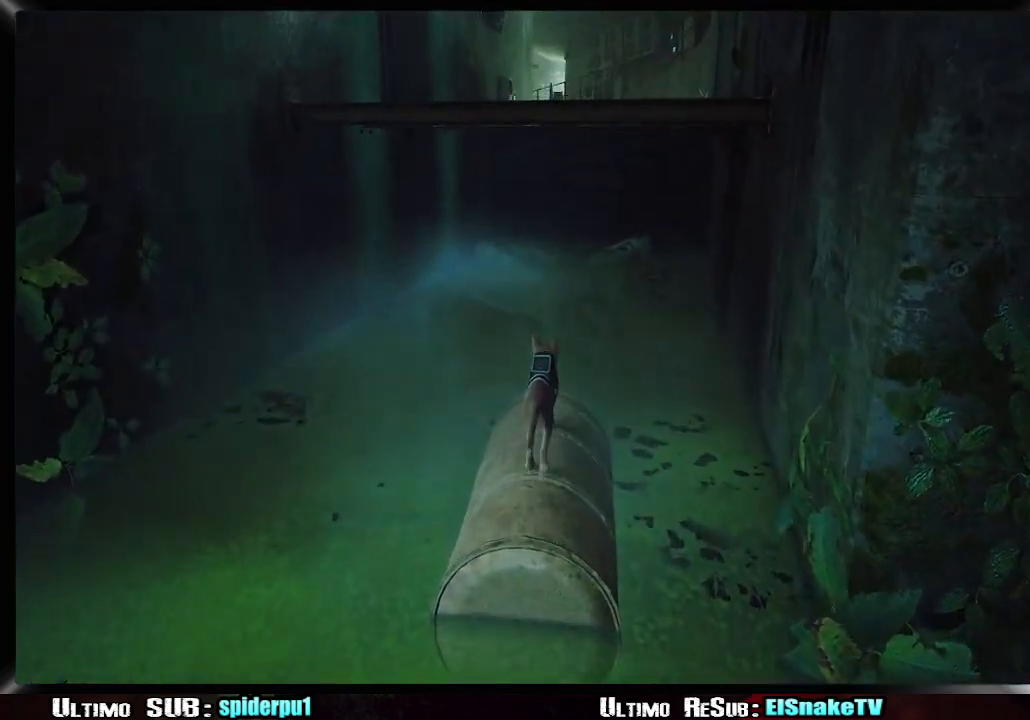
{"dt_ms": 500, "buttons": [], "left_stick": "up", "right_stick": "center", "button_events": [[67, "CROSS", "up"], [133, "CROSS", "down"], [250, "CROSS", "up"]]}
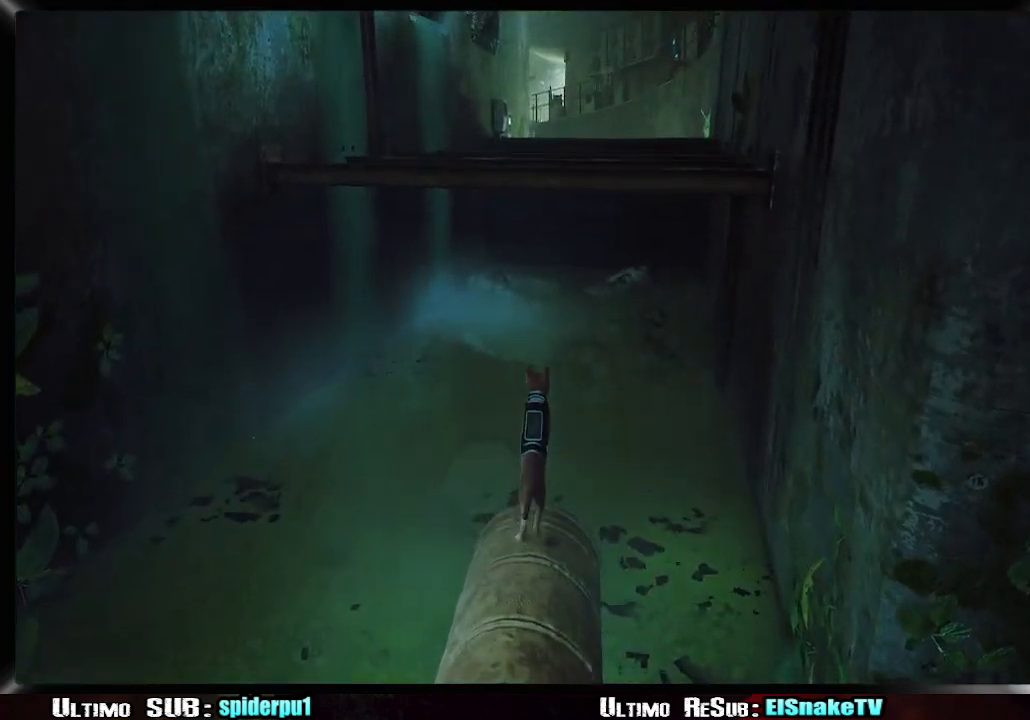
{"dt_ms": 500, "buttons": ["CROSS"], "left_stick": "up", "right_stick": "center", "button_events": [[200, "CROSS", "down"]]}
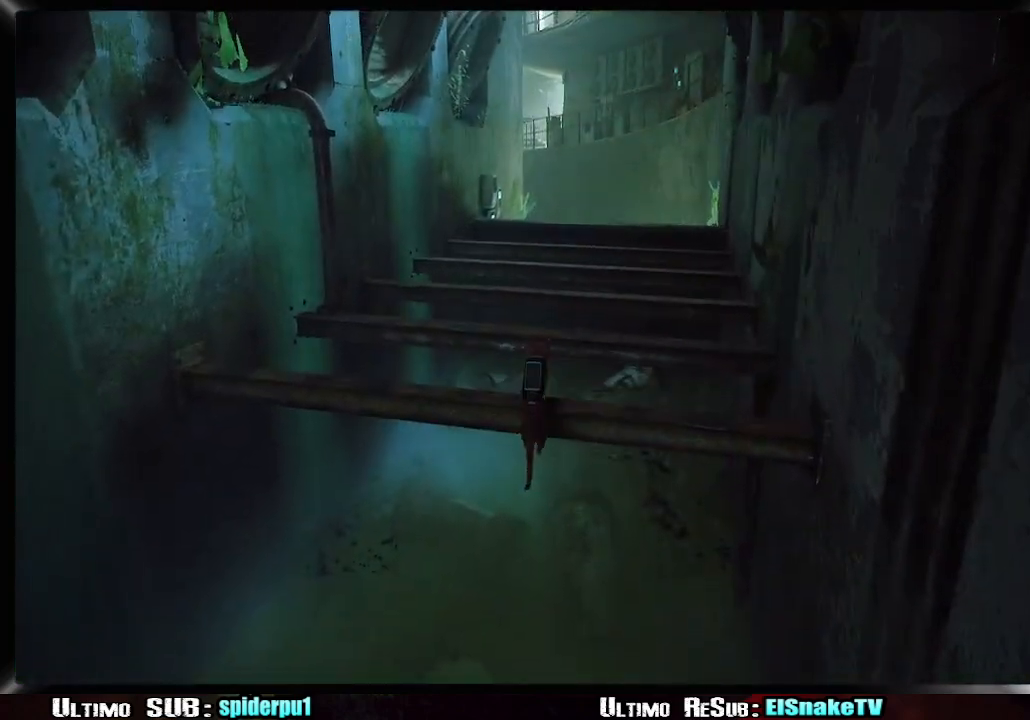
{"dt_ms": 500, "buttons": ["CROSS"], "left_stick": "up-right", "right_stick": "center", "button_events": []}
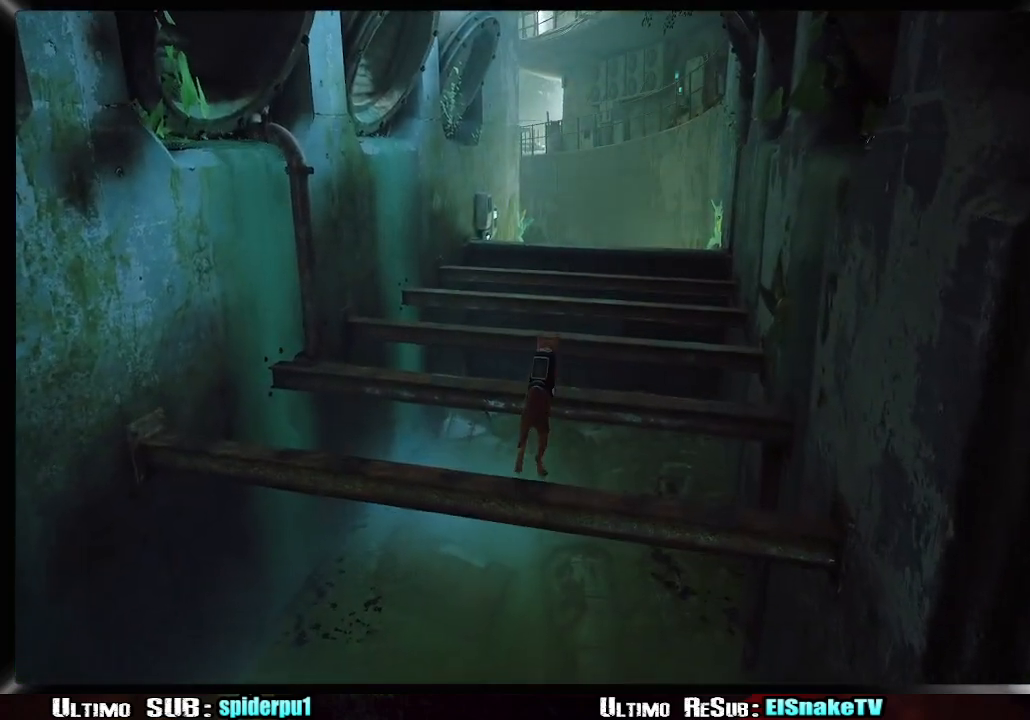
{"dt_ms": 500, "buttons": ["CROSS"], "left_stick": "up-right", "right_stick": "center", "button_events": []}
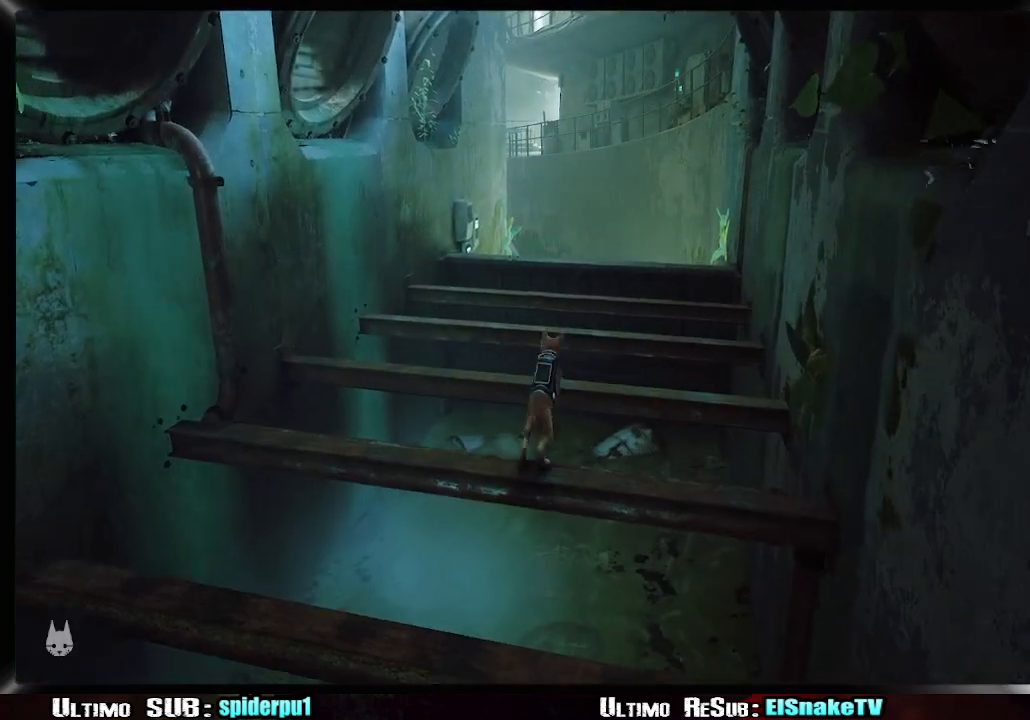
{"dt_ms": 500, "buttons": ["CROSS"], "left_stick": "up-right", "right_stick": "center", "button_events": []}
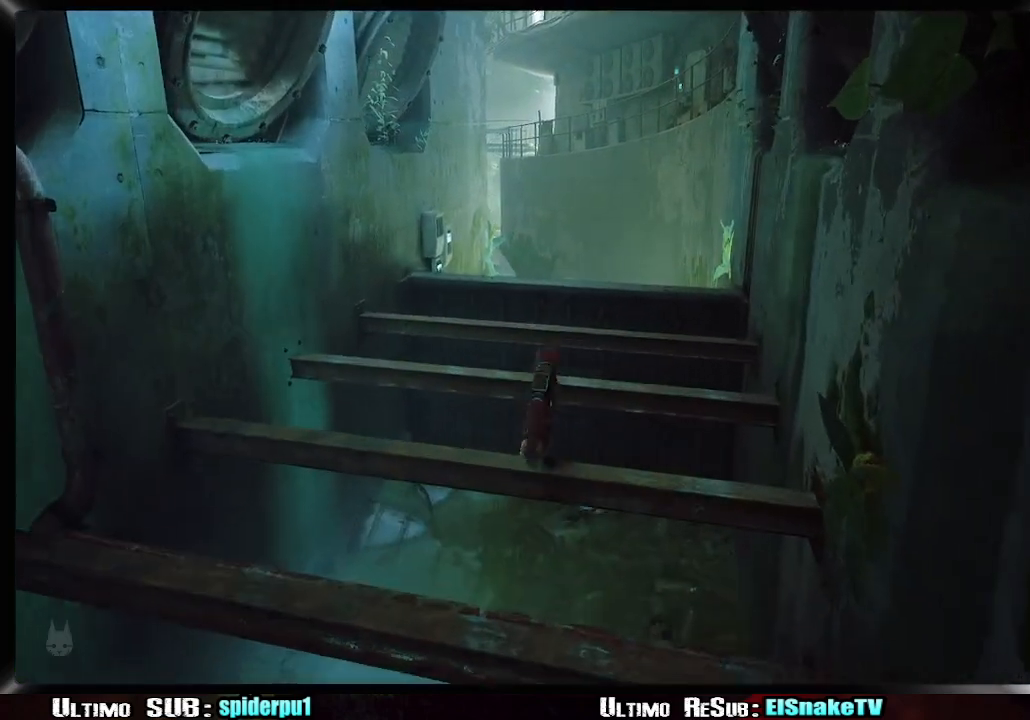
{"dt_ms": 500, "buttons": ["CROSS"], "left_stick": "up-right", "right_stick": "center", "button_events": []}
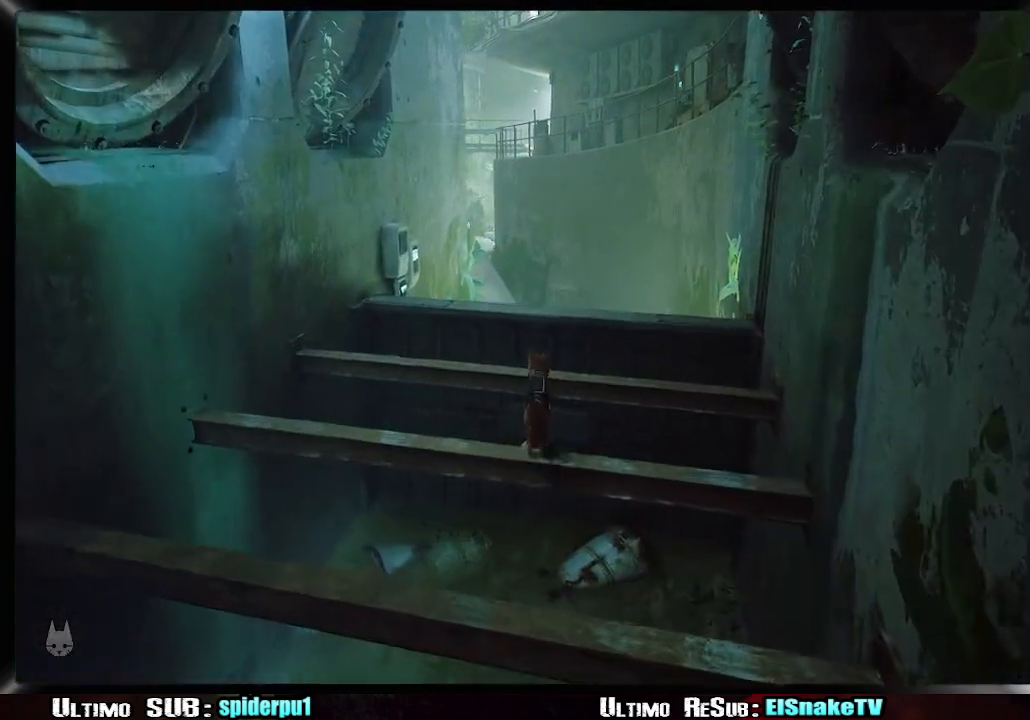
{"dt_ms": 500, "buttons": ["CROSS"], "left_stick": "up-right", "right_stick": "center", "button_events": []}
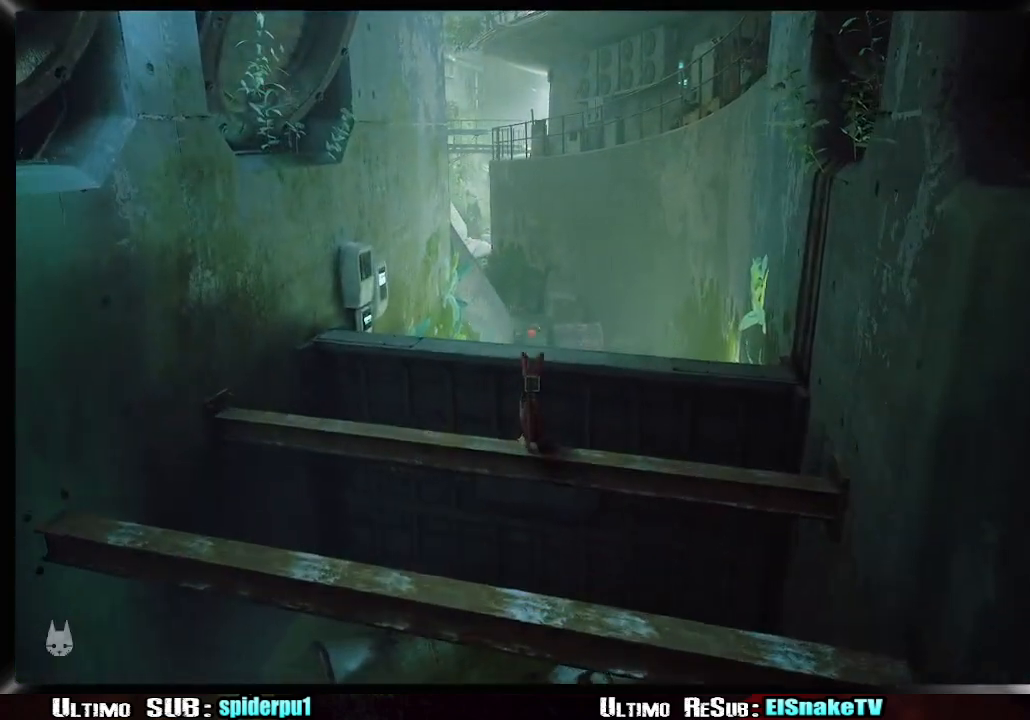
{"dt_ms": 500, "buttons": ["CROSS"], "left_stick": "up-right", "right_stick": "center", "button_events": []}
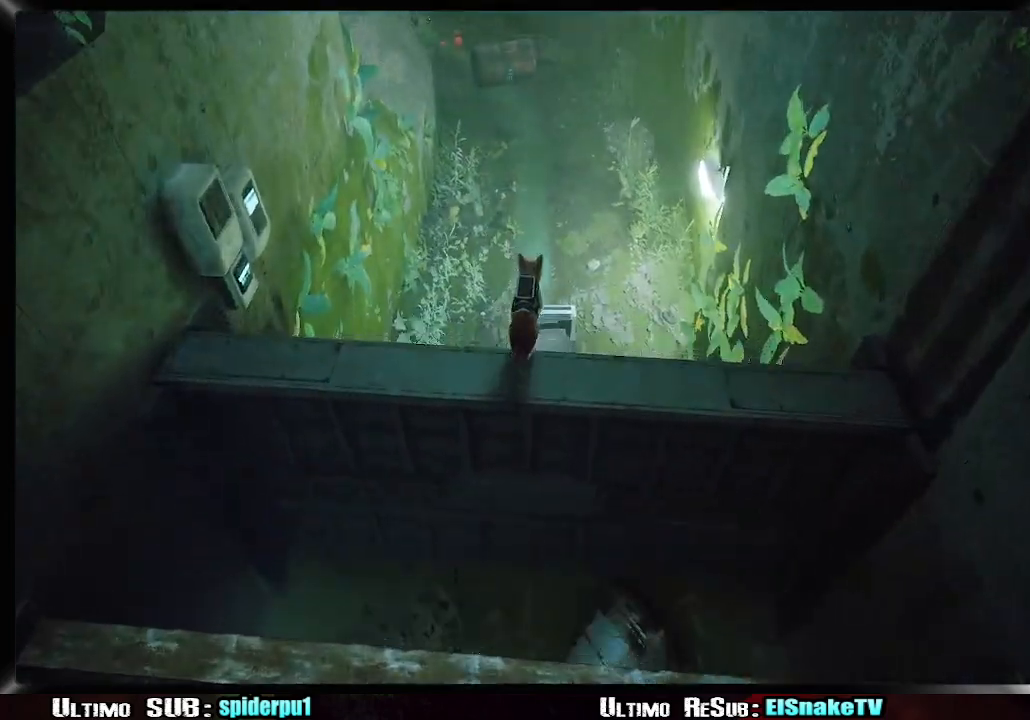
{"dt_ms": 500, "buttons": [], "left_stick": "up-right", "right_stick": "center", "button_events": [[33, "CROSS", "up"], [100, "CROSS", "down"], [433, "CROSS", "up"]]}
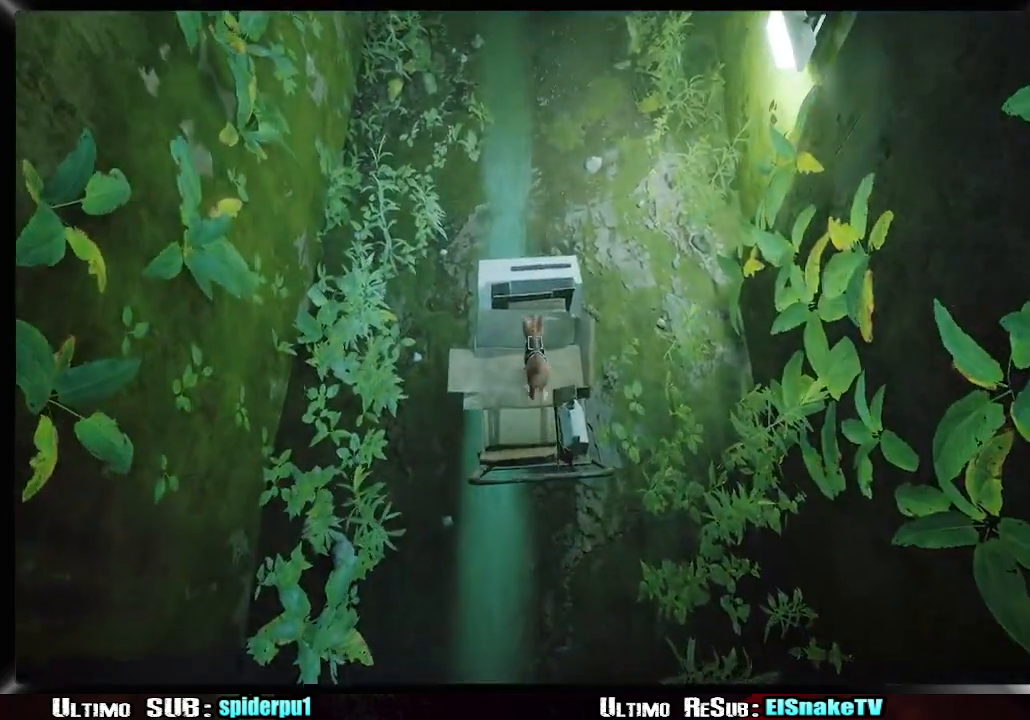
{"dt_ms": 500, "buttons": [], "left_stick": "center", "right_stick": "center", "button_events": []}